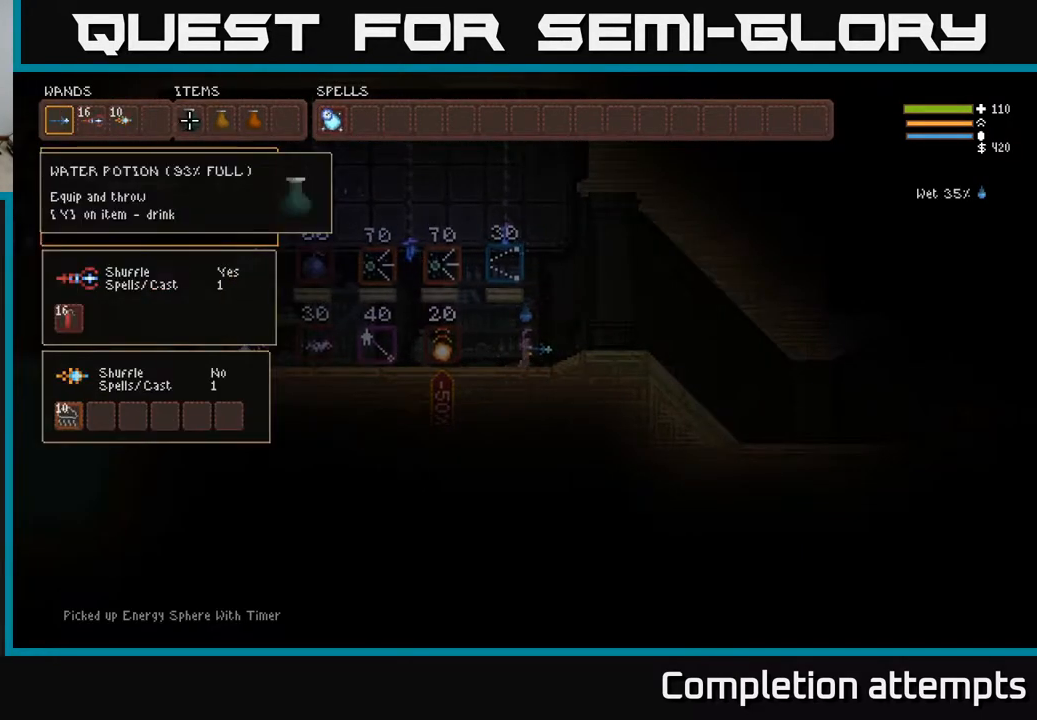
Gameplay with a controller (Xbox layout); each line is a JSON object with the inputs held at the frame after it. "events" lists button and stick changes between this image and that frame as [ms after this image, input, new state], when the widget could be followed in between.
{"buttons": [], "left_stick": "center", "right_stick": "center", "events": [[17, "DPAD_RIGHT", "up"], [83, "DPAD_RIGHT", "down"], [167, "DPAD_RIGHT", "up"], [250, "DPAD_RIGHT", "down"], [333, "DPAD_RIGHT", "up"]]}
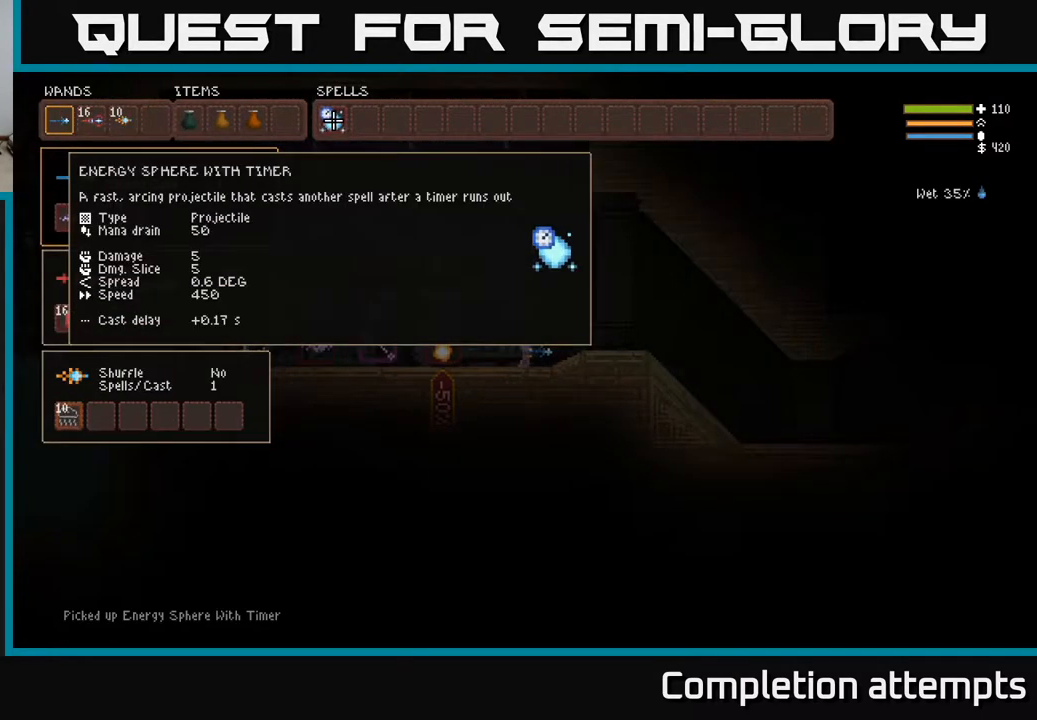
{"buttons": [], "left_stick": "center", "right_stick": "center", "events": [[50, "B", "down"], [133, "B", "up"], [200, "DPAD_DOWN", "down"], [267, "DPAD_DOWN", "up"], [383, "DPAD_LEFT", "down"], [483, "DPAD_LEFT", "up"]]}
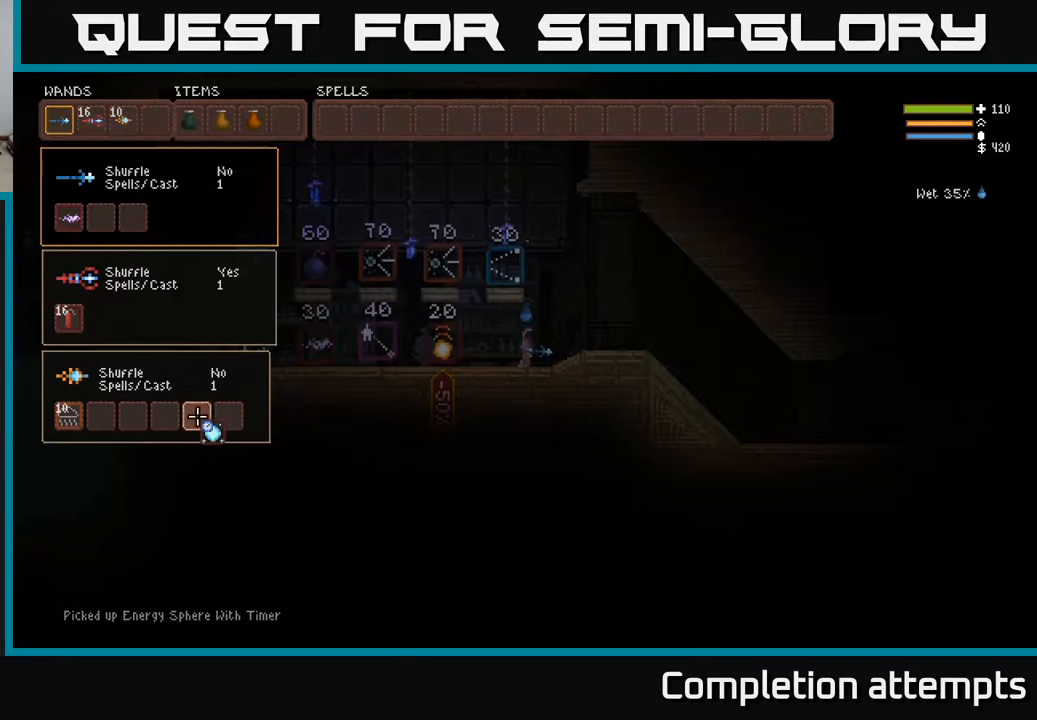
{"buttons": [], "left_stick": "center", "right_stick": "center", "events": [[117, "DPAD_UP", "down"], [217, "DPAD_UP", "up"], [433, "DPAD_LEFT", "down"], [500, "DPAD_LEFT", "up"]]}
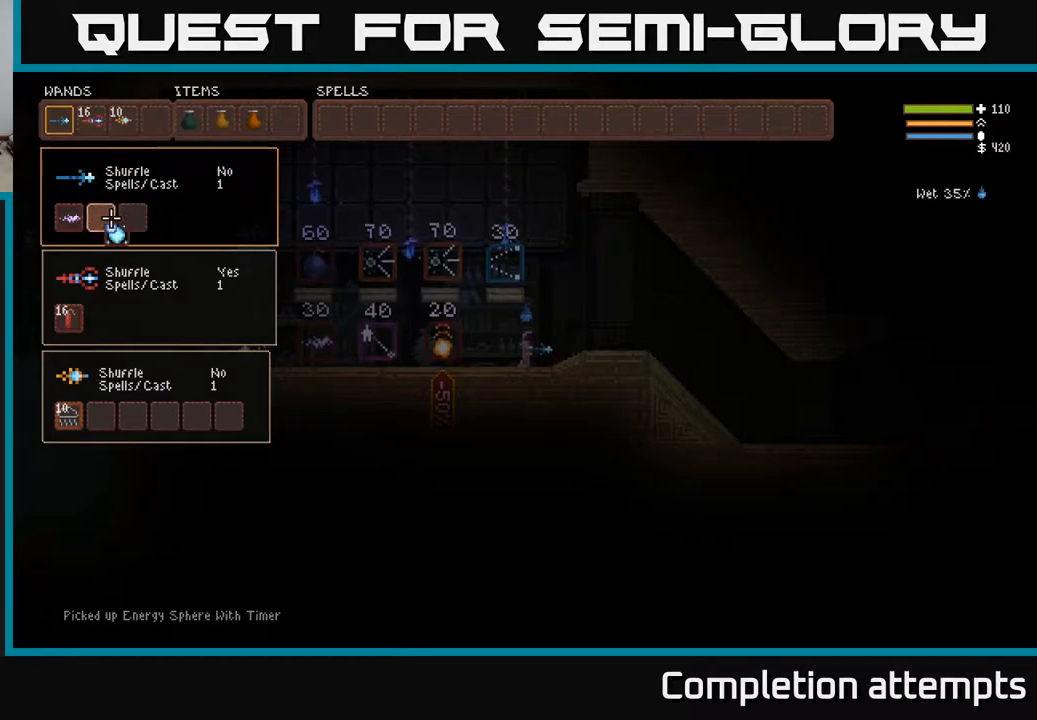
{"buttons": [], "left_stick": "center", "right_stick": "center", "events": [[83, "DPAD_LEFT", "down"], [167, "DPAD_LEFT", "up"], [317, "B", "down"], [400, "B", "up"]]}
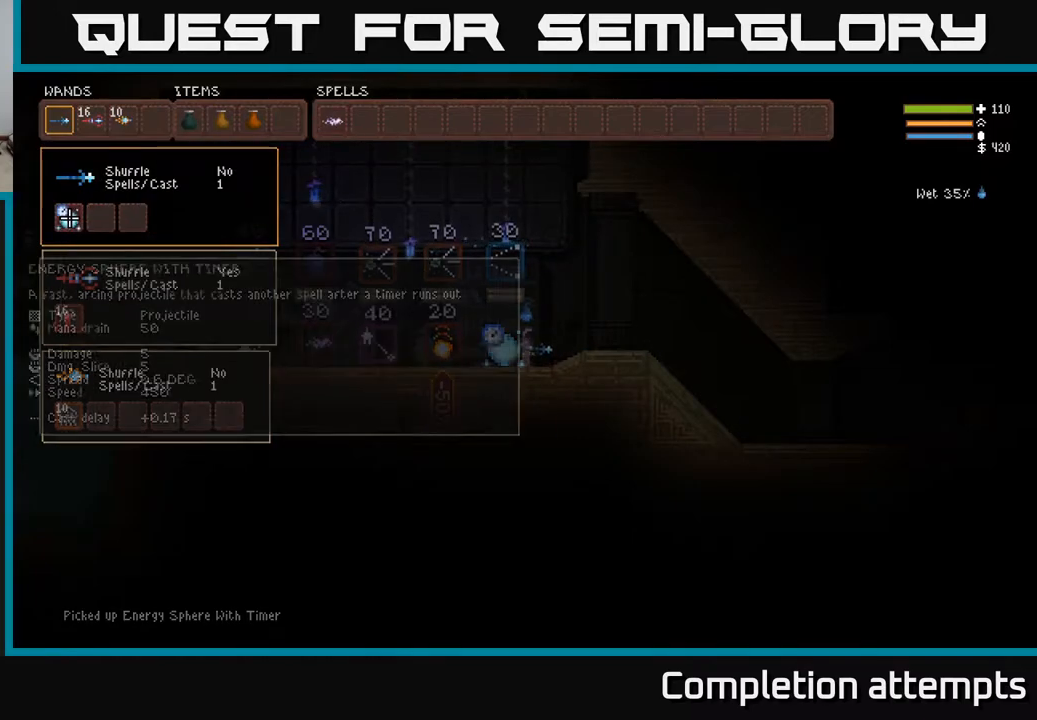
{"buttons": [], "left_stick": "center", "right_stick": "center", "events": [[350, "SELECT", "down"], [433, "SELECT", "up"]]}
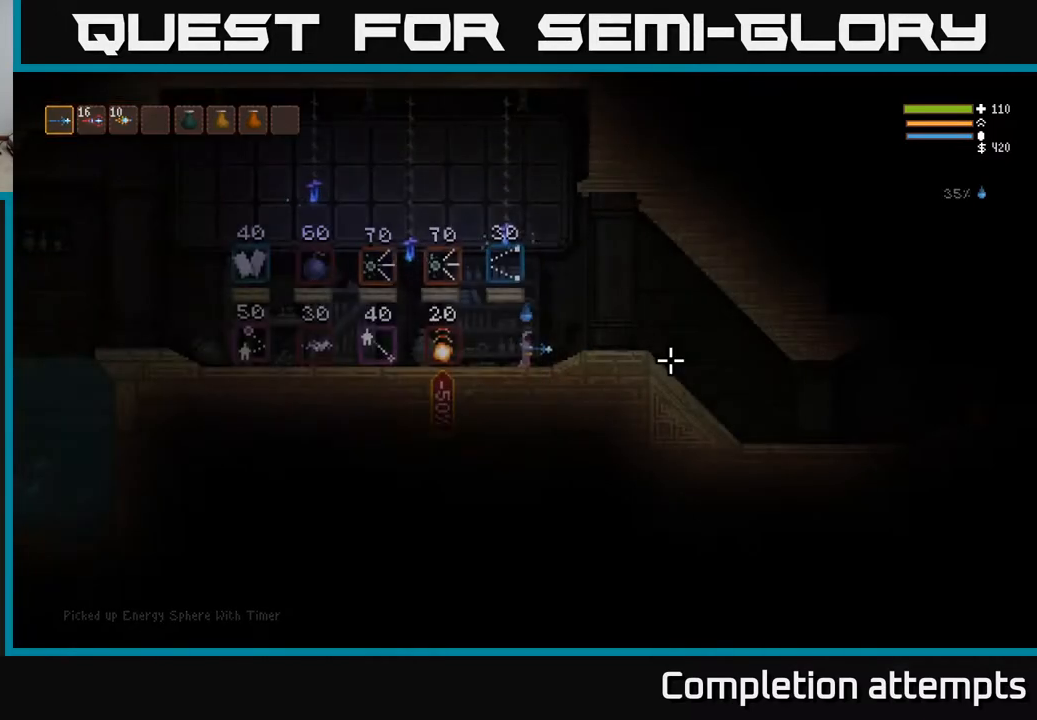
{"buttons": ["R2"], "left_stick": "right", "right_stick": "right", "events": [[83, "right_stick", "right"], [300, "left_stick", "right"], [350, "R2", "down"]]}
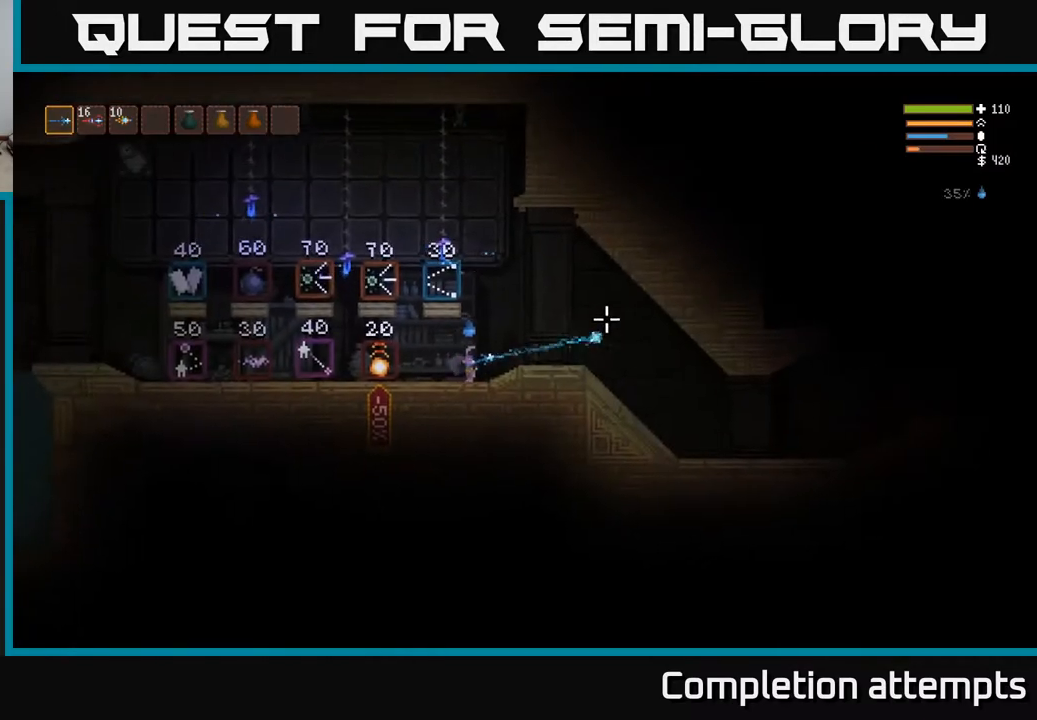
{"buttons": ["R2"], "left_stick": "up-right", "right_stick": "right", "events": [[67, "left_stick", "up-right"], [183, "L2", "down"], [350, "L2", "up"]]}
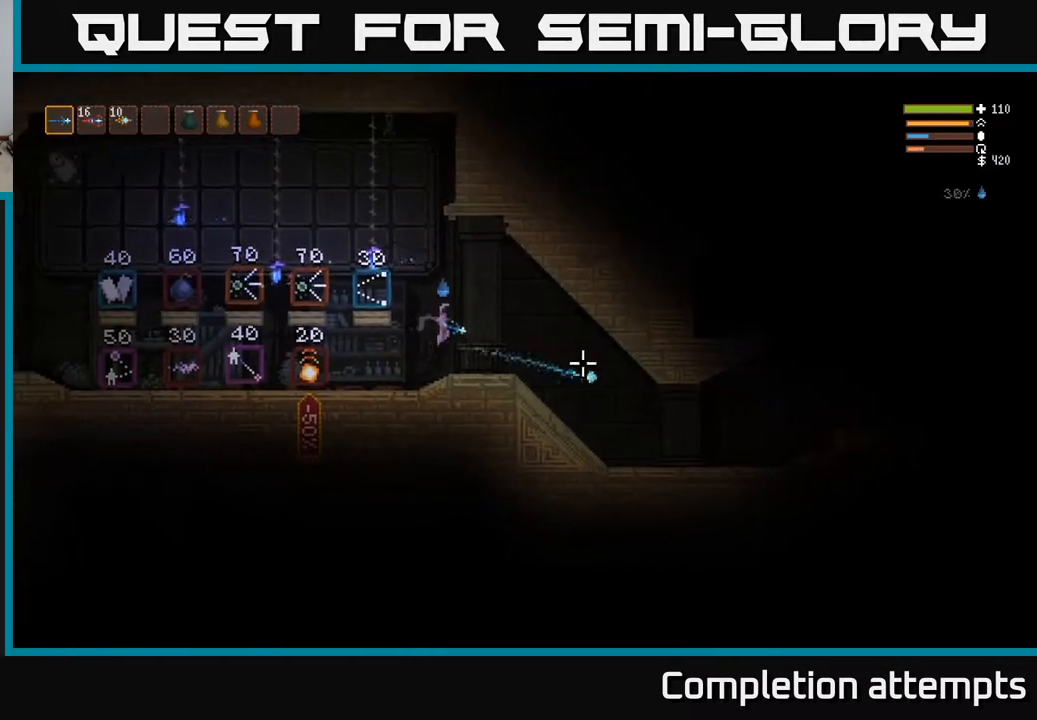
{"buttons": [], "left_stick": "up-right", "right_stick": "right", "events": [[450, "R2", "up"]]}
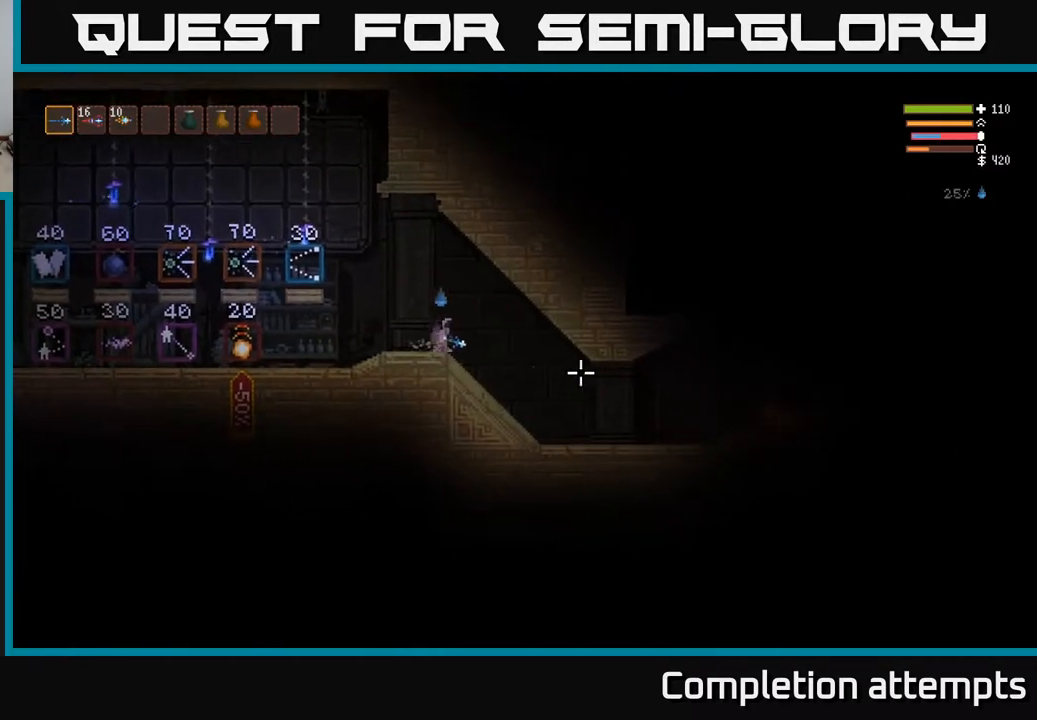
{"buttons": [], "left_stick": "up-right", "right_stick": "right", "events": []}
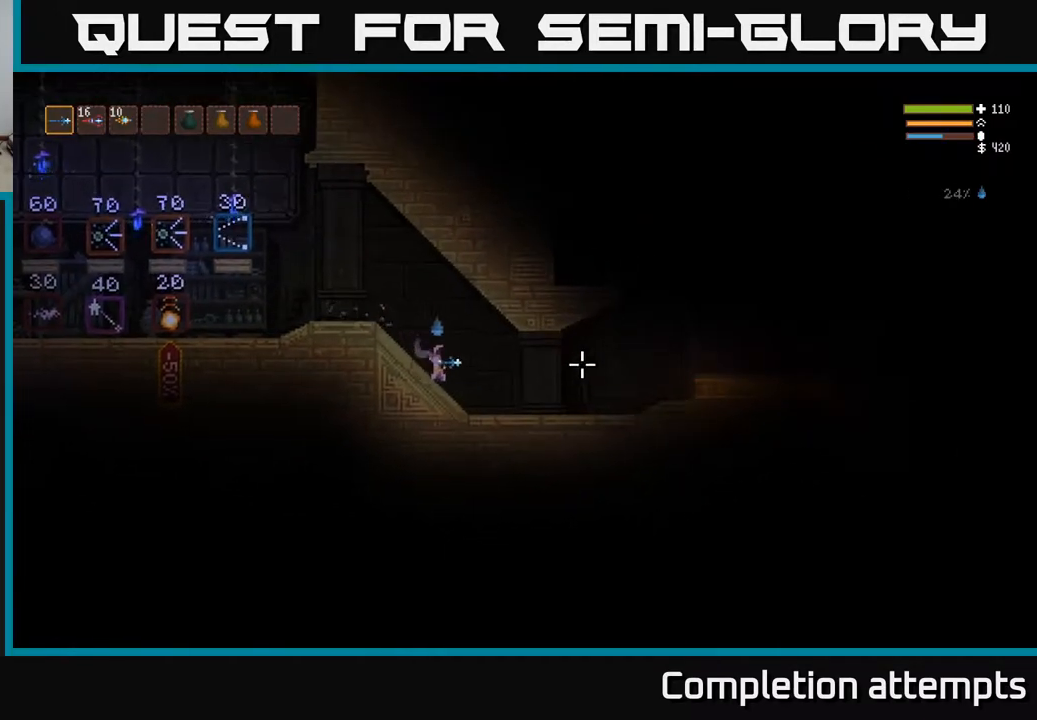
{"buttons": [], "left_stick": "right", "right_stick": "right", "events": [[83, "R2", "down"], [167, "R2", "up"], [200, "left_stick", "right"]]}
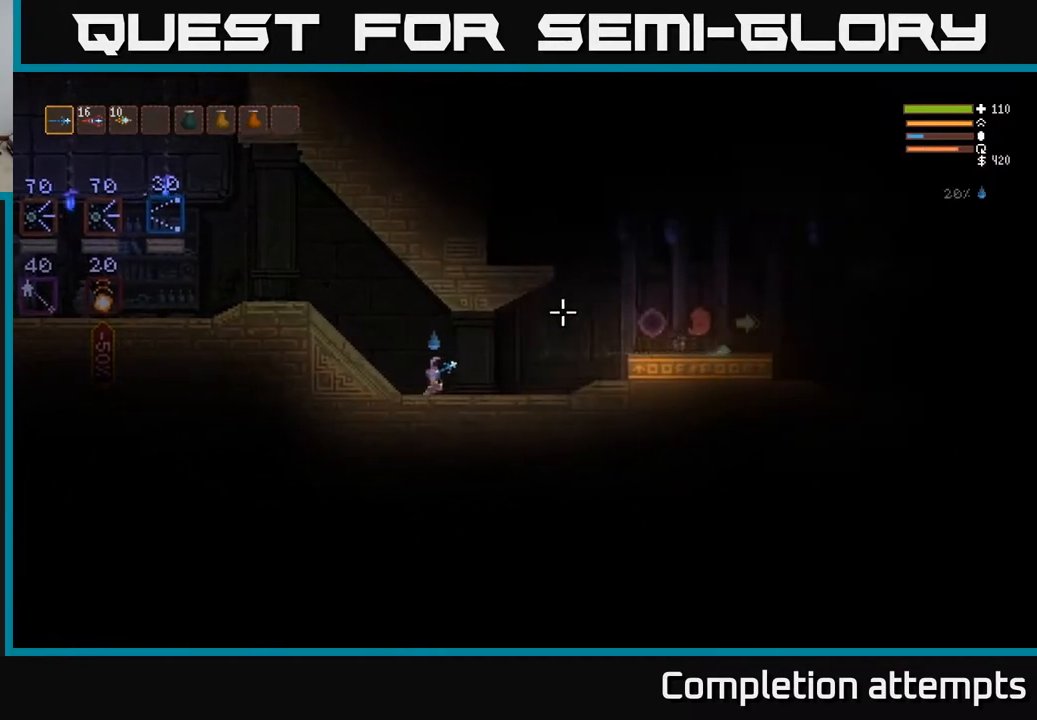
{"buttons": [], "left_stick": "right", "right_stick": "center", "events": [[250, "right_stick", "center"]]}
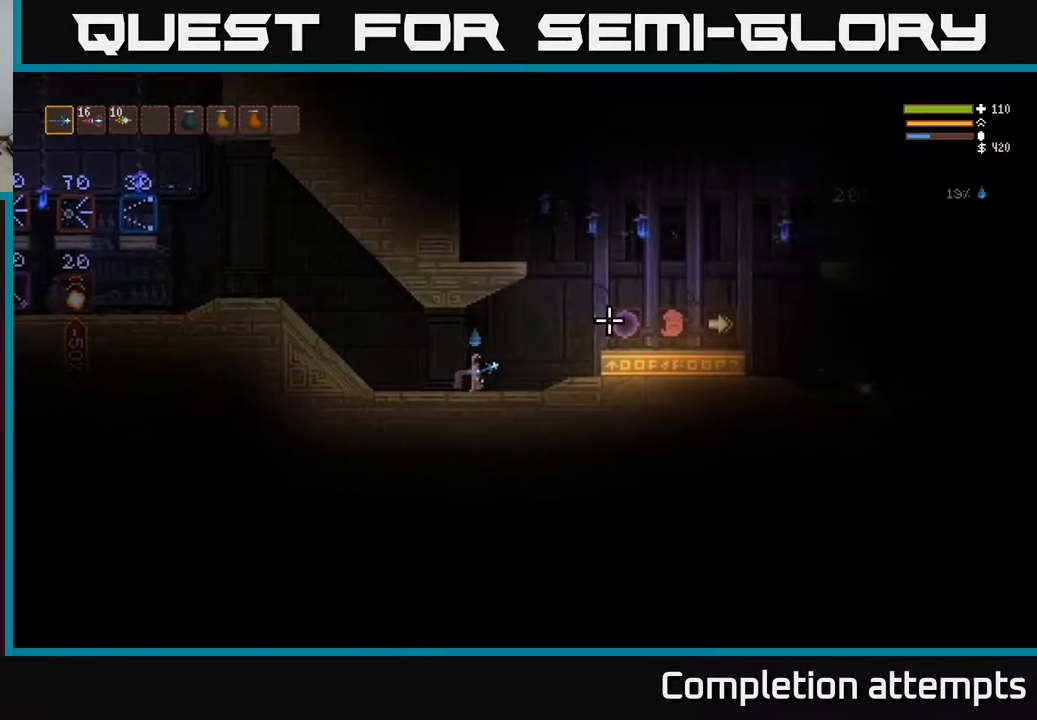
{"buttons": ["L2"], "left_stick": "right", "right_stick": "center", "events": [[383, "L2", "down"]]}
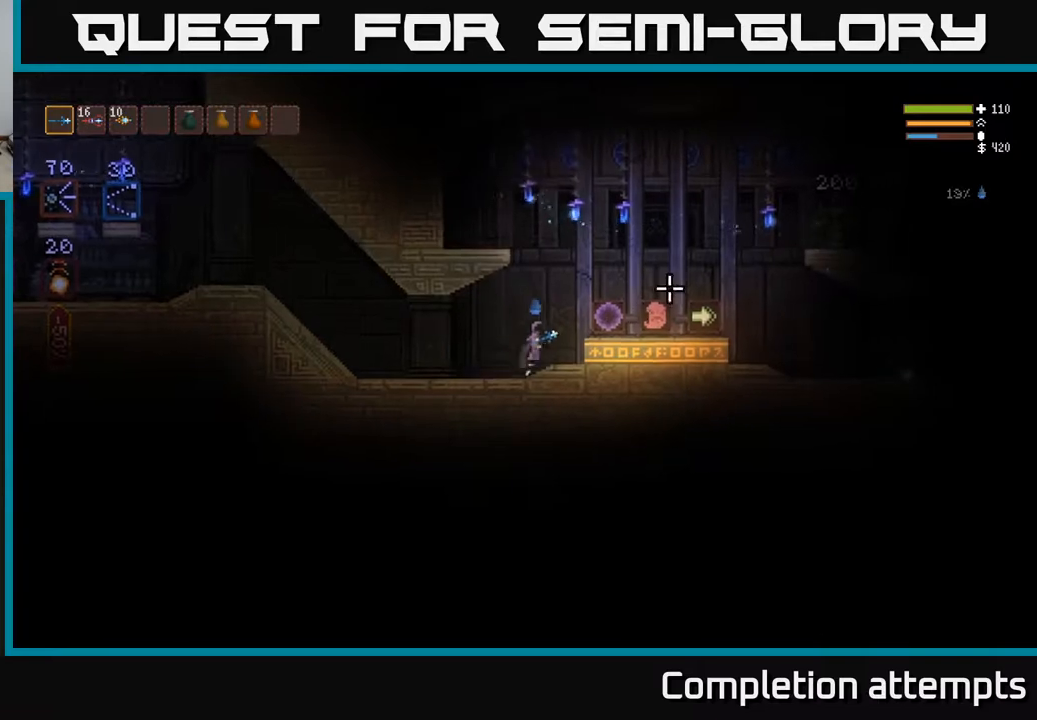
{"buttons": [], "left_stick": "center", "right_stick": "center", "events": [[67, "L2", "up"], [300, "left_stick", "center"]]}
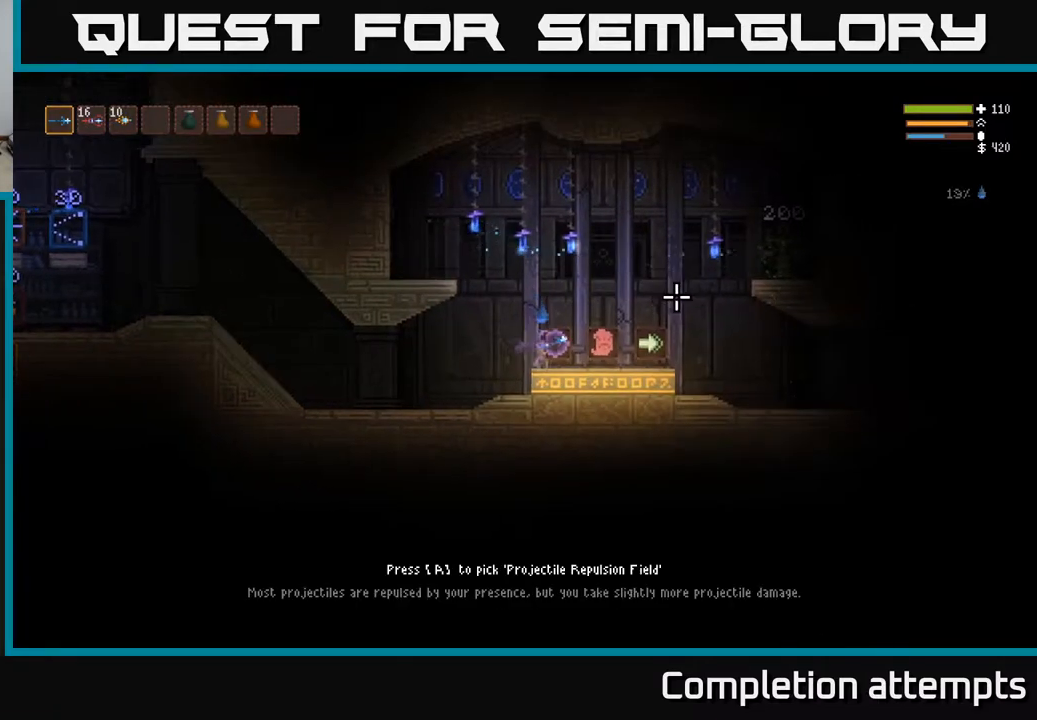
{"buttons": [], "left_stick": "center", "right_stick": "center", "events": []}
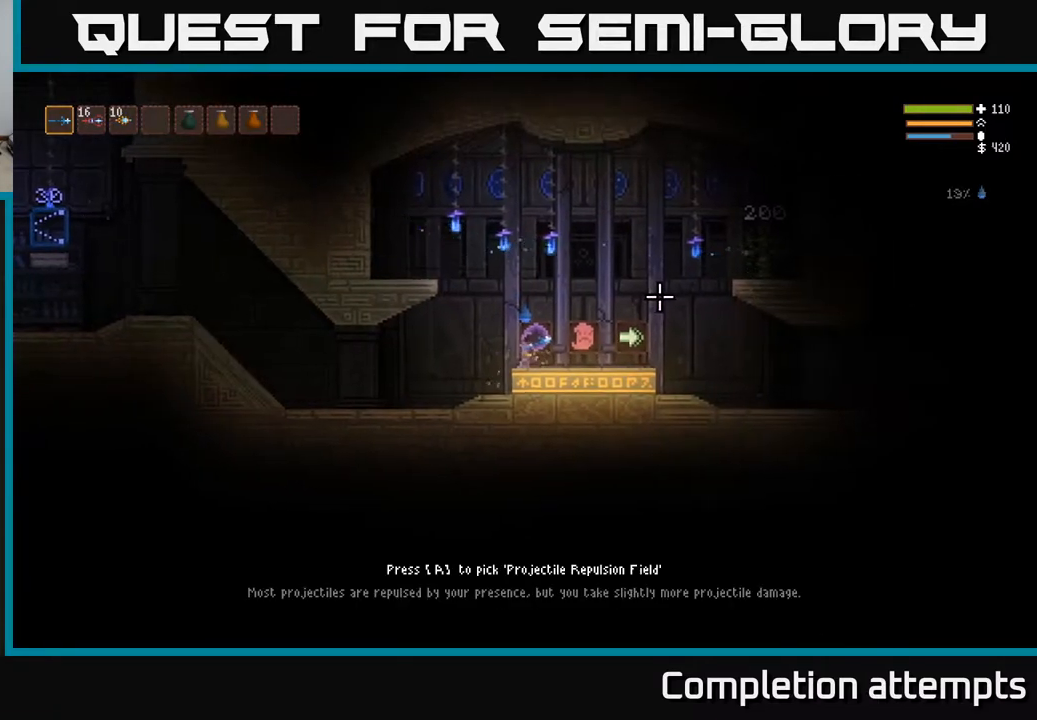
{"buttons": [], "left_stick": "right", "right_stick": "center", "events": [[233, "left_stick", "right"]]}
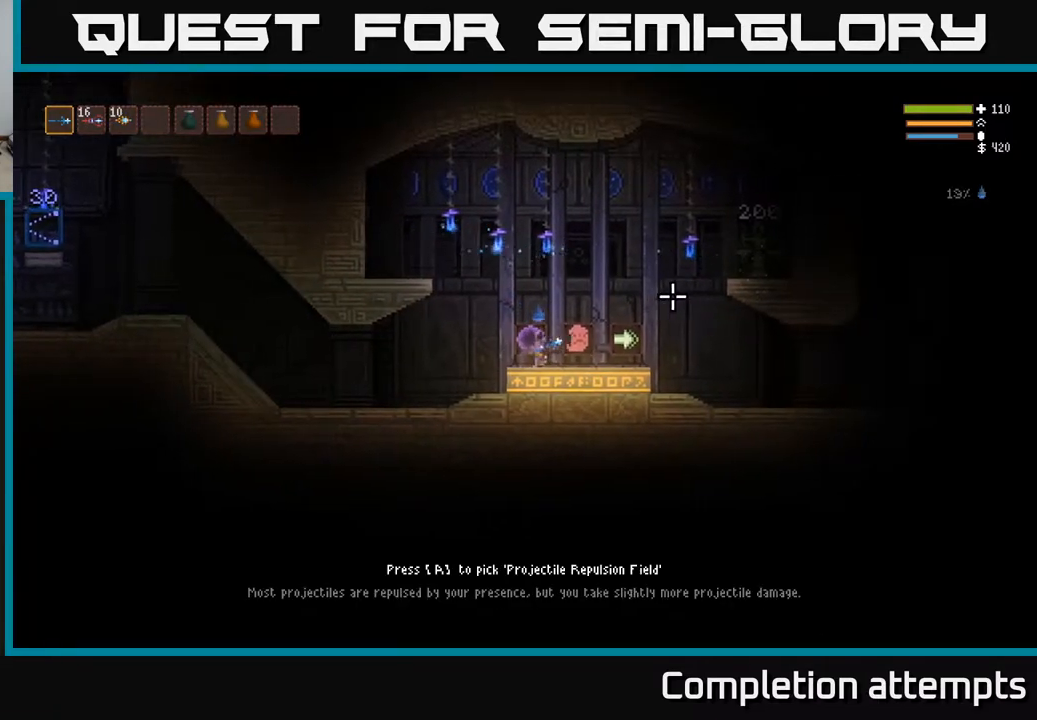
{"buttons": [], "left_stick": "center", "right_stick": "center", "events": [[500, "left_stick", "center"]]}
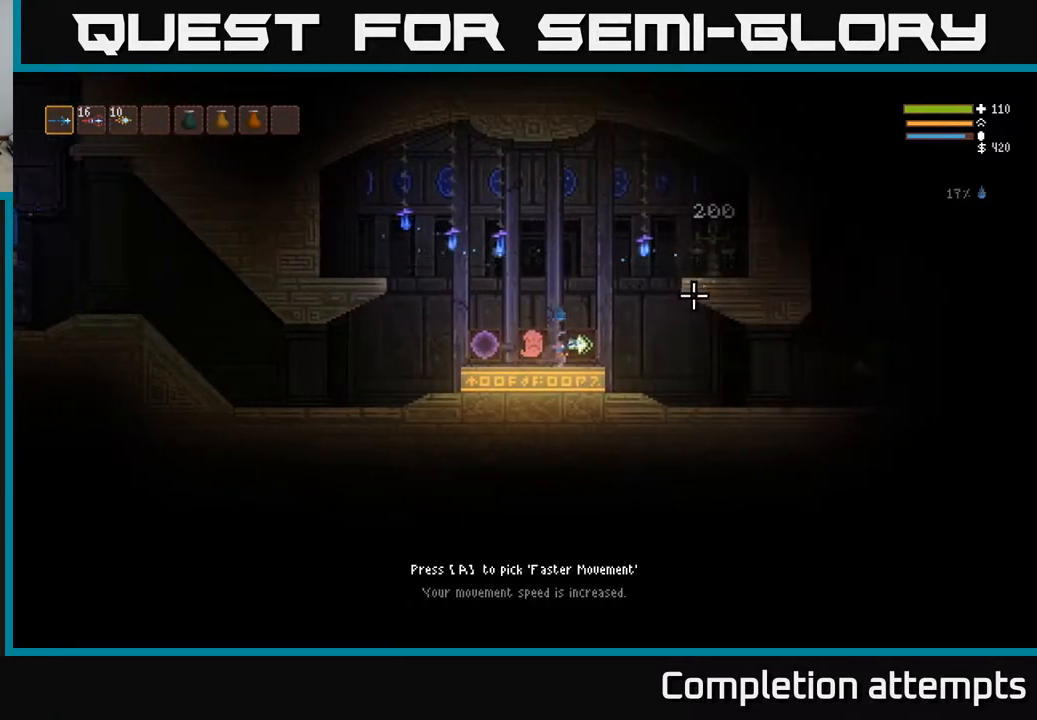
{"buttons": [], "left_stick": "center", "right_stick": "center", "events": []}
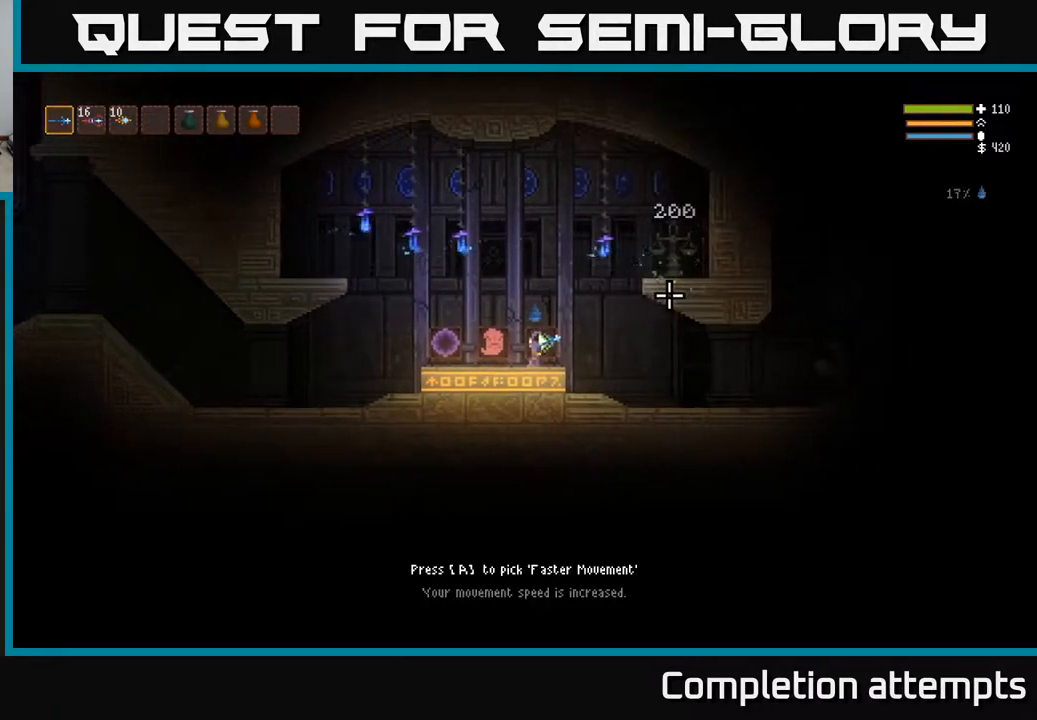
{"buttons": [], "left_stick": "center", "right_stick": "center", "events": [[133, "left_stick", "left"], [450, "left_stick", "center"]]}
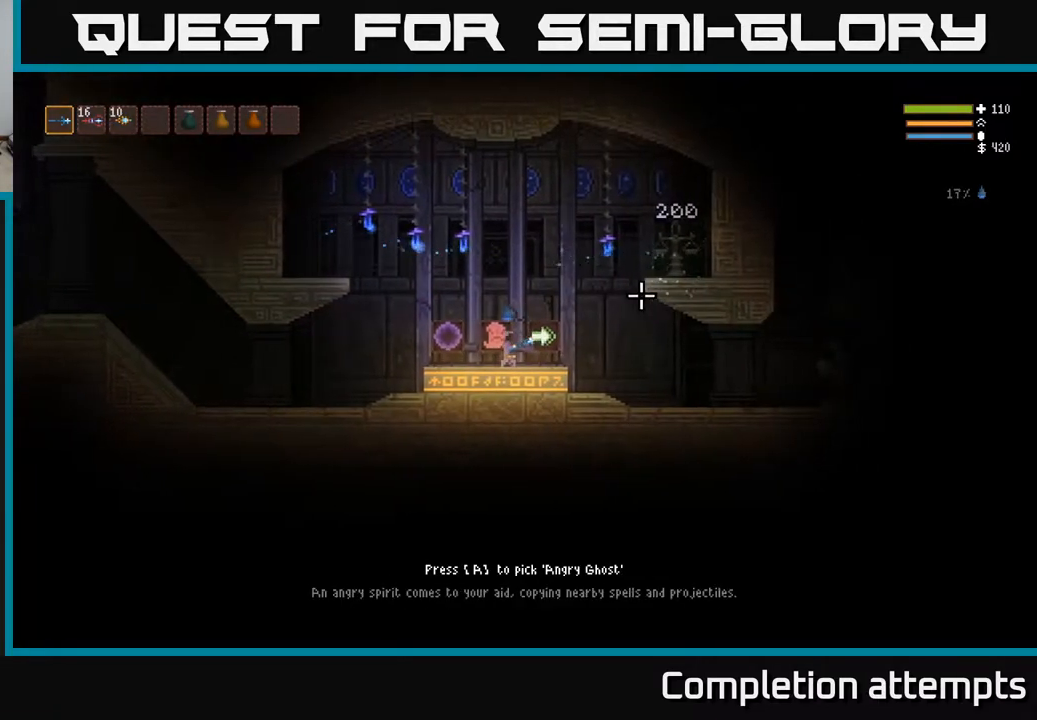
{"buttons": [], "left_stick": "center", "right_stick": "center", "events": []}
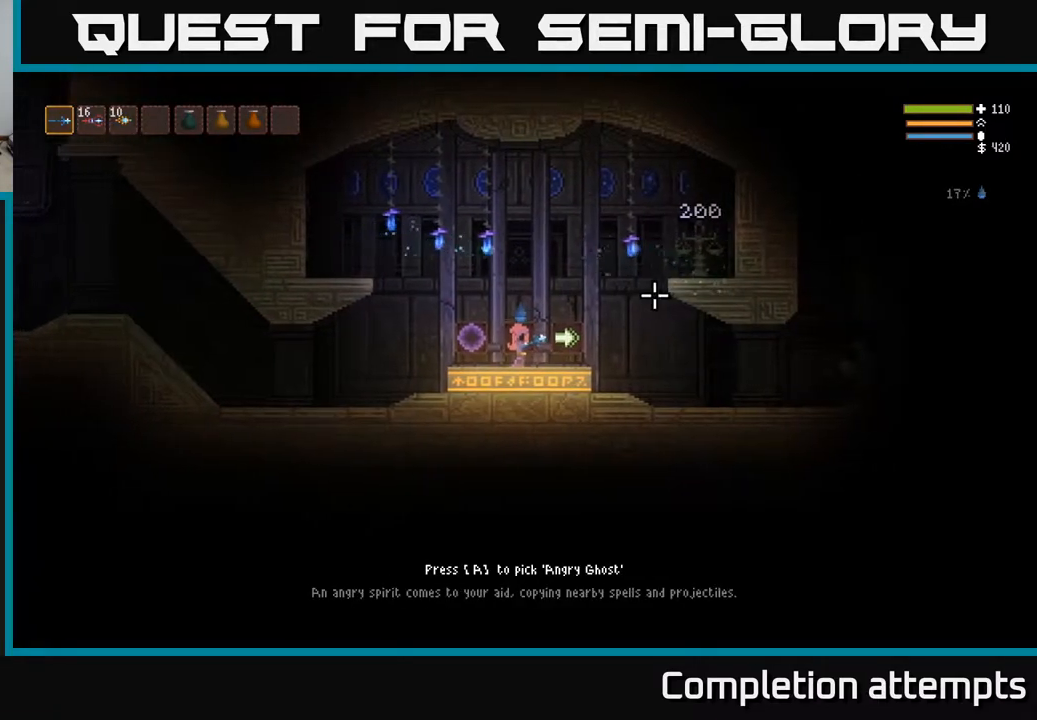
{"buttons": [], "left_stick": "center", "right_stick": "center", "events": []}
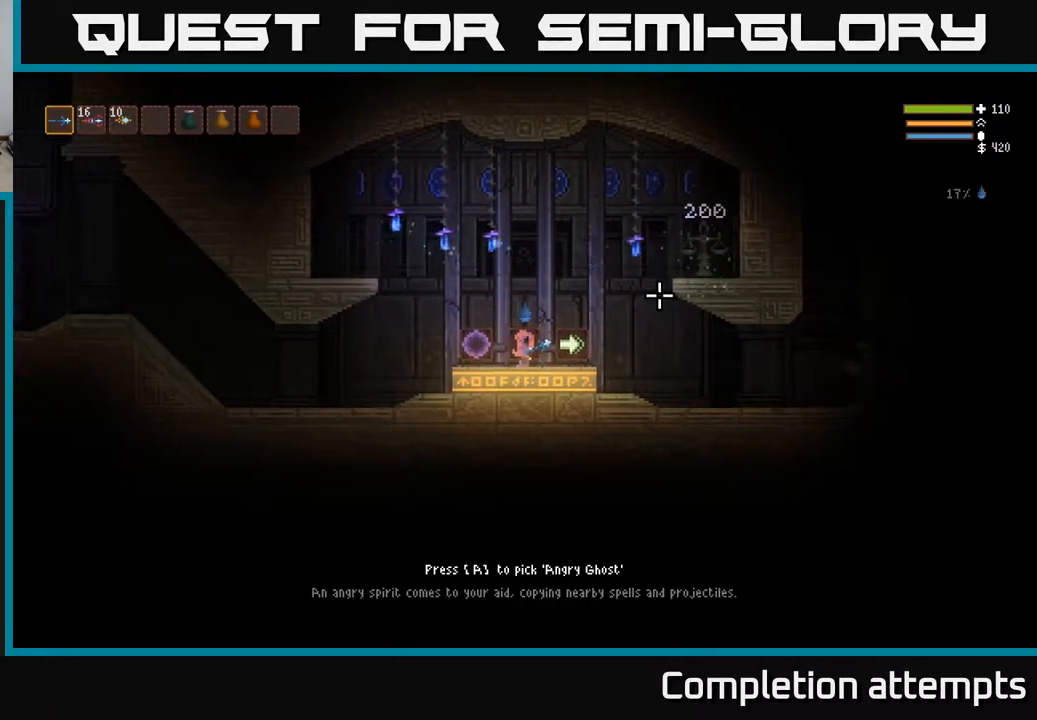
{"buttons": [], "left_stick": "center", "right_stick": "center", "events": []}
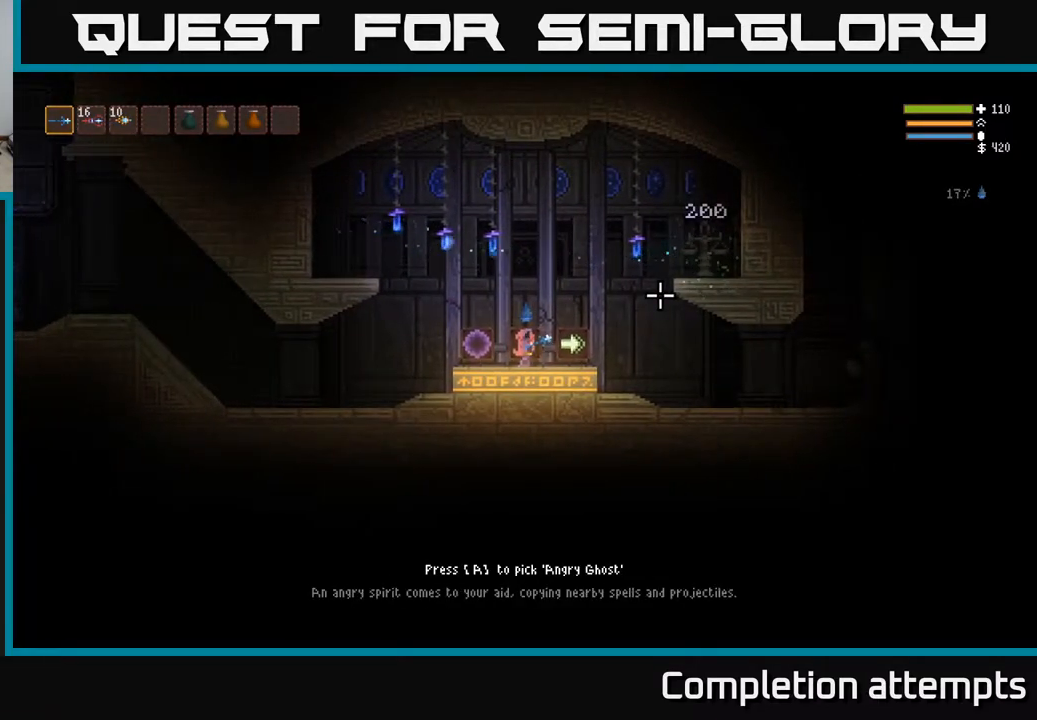
{"buttons": [], "left_stick": "left", "right_stick": "center", "events": [[400, "left_stick", "left"]]}
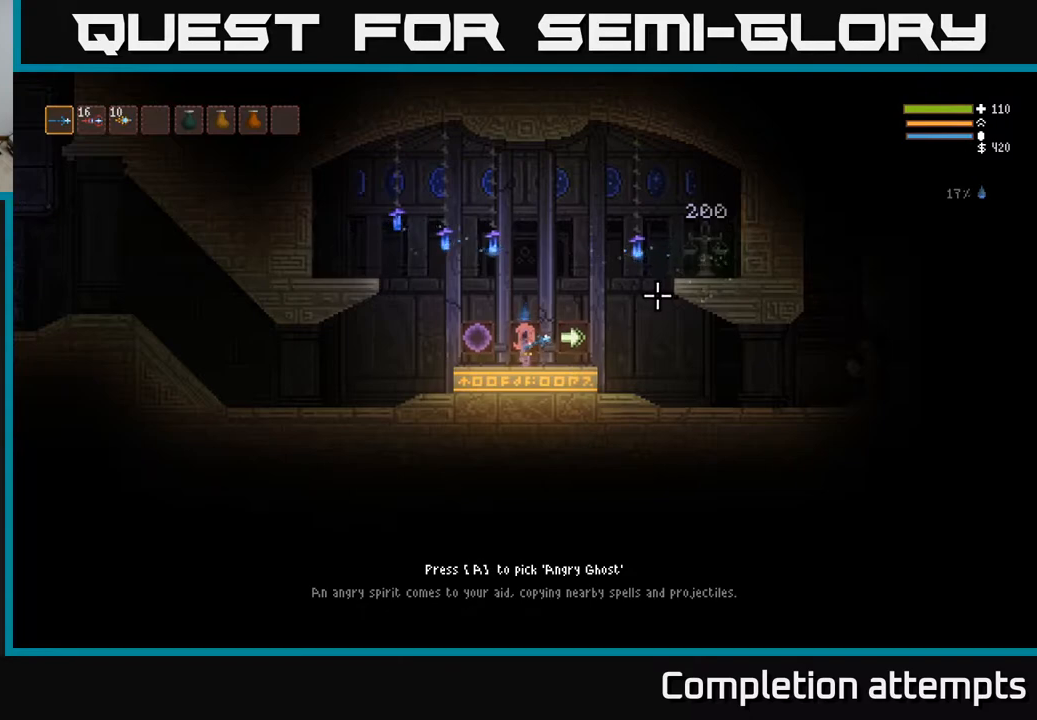
{"buttons": ["A"], "left_stick": "center", "right_stick": "center", "events": [[300, "left_stick", "center"], [483, "A", "down"]]}
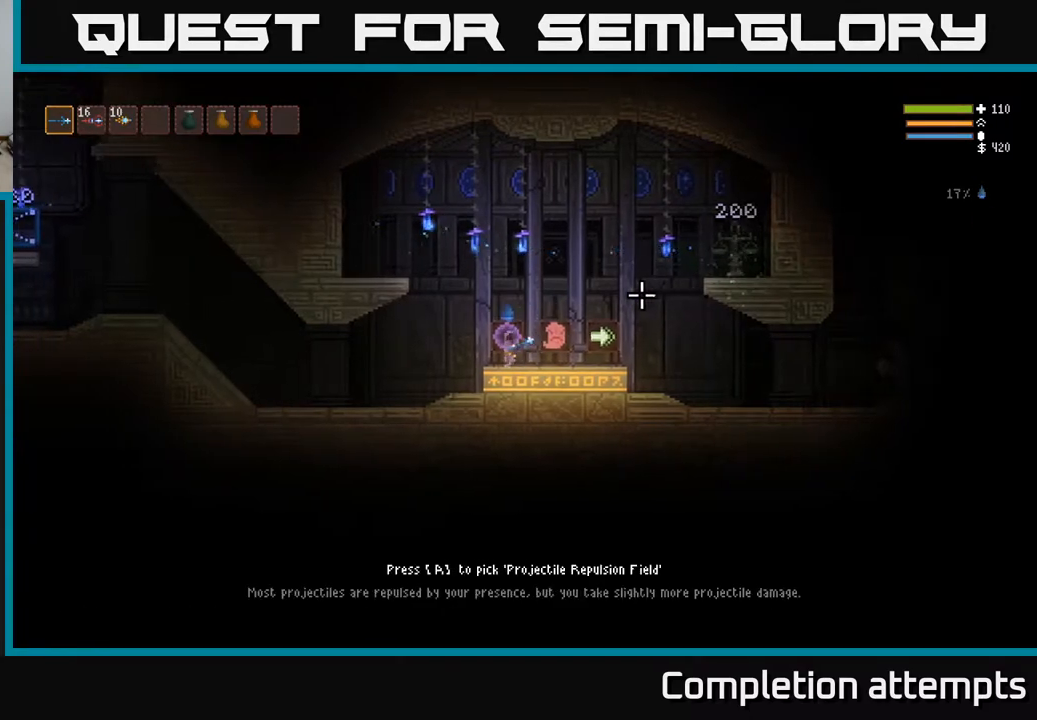
{"buttons": [], "left_stick": "right", "right_stick": "right", "events": [[33, "A", "up"], [33, "left_stick", "right"], [317, "right_stick", "right"]]}
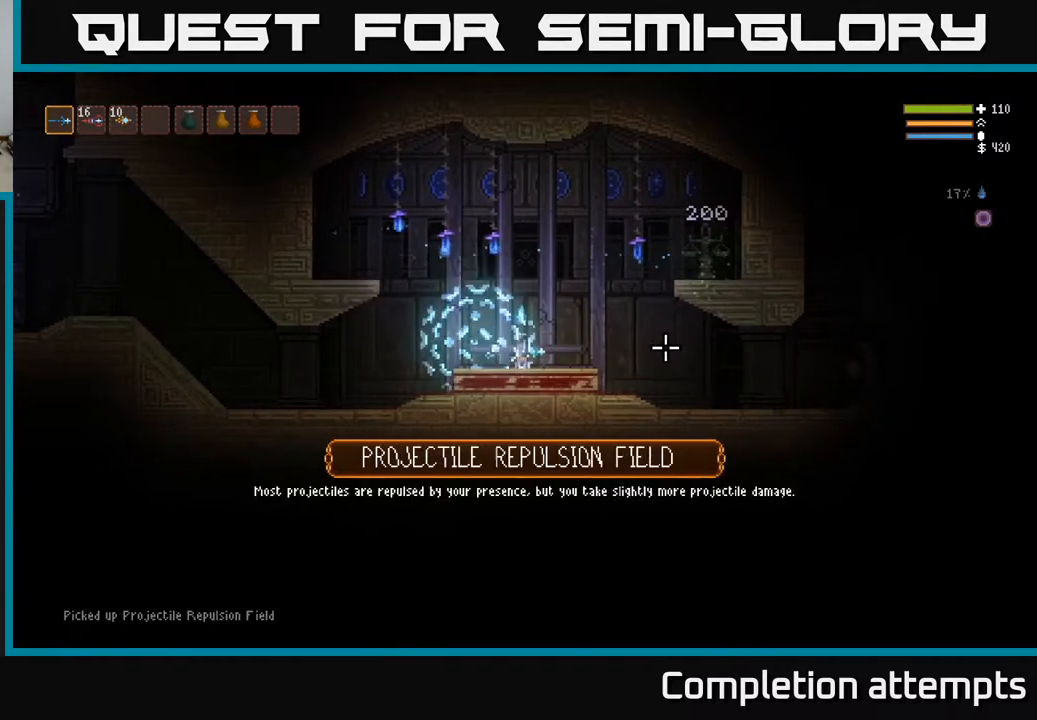
{"buttons": [], "left_stick": "right", "right_stick": "right", "events": []}
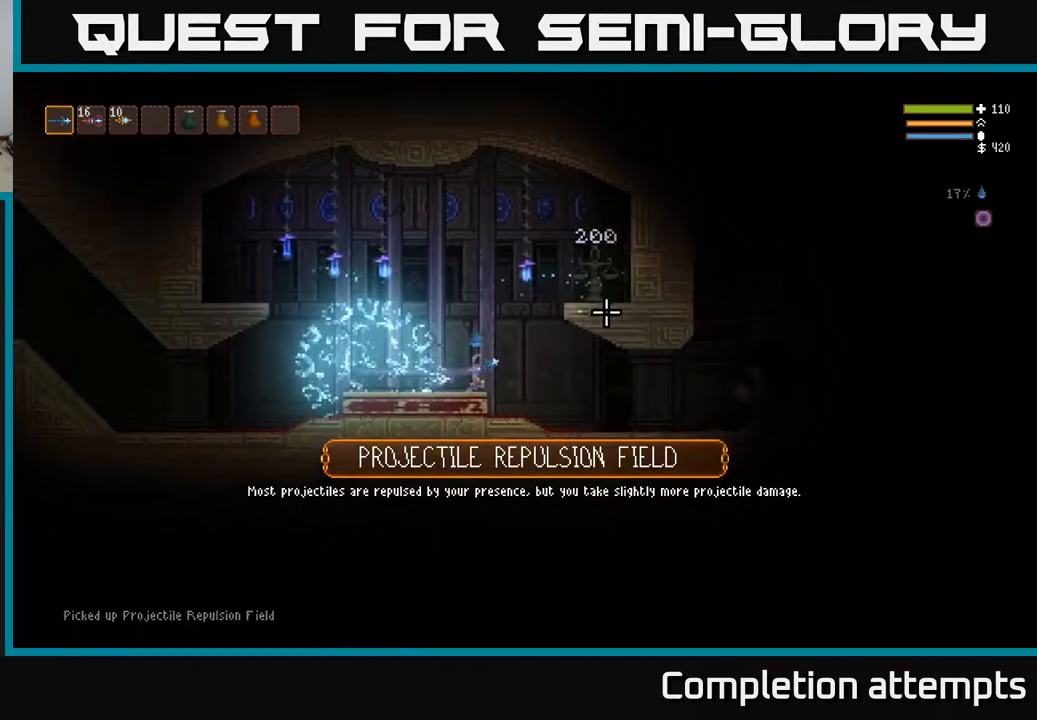
{"buttons": [], "left_stick": "right", "right_stick": "up-right", "events": [[450, "right_stick", "up-right"]]}
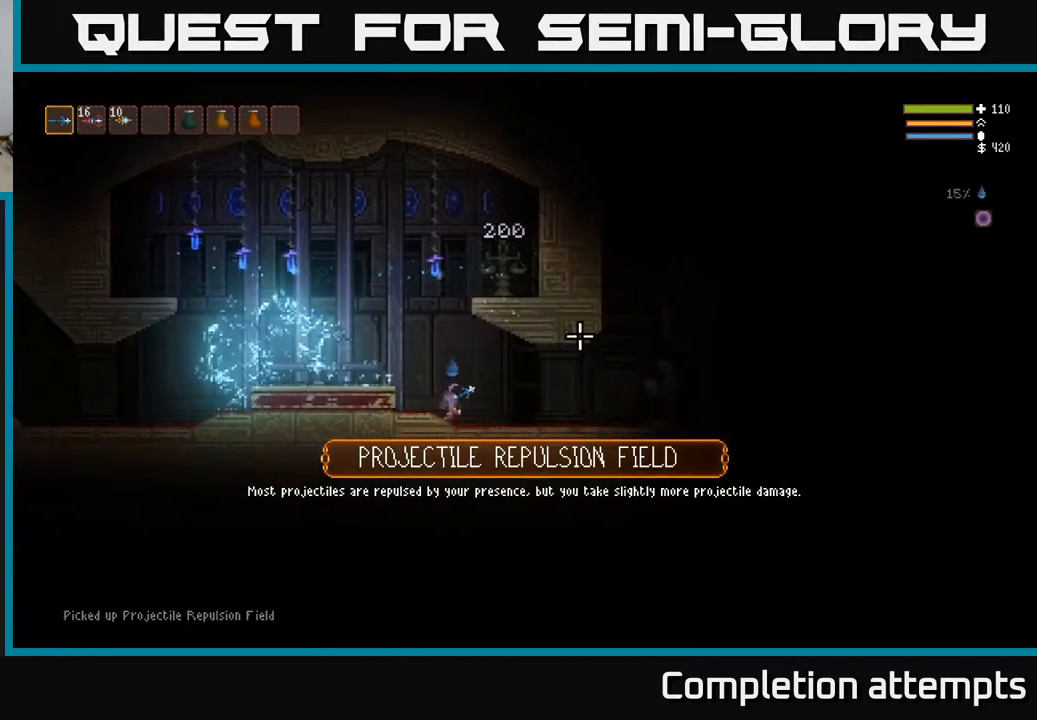
{"buttons": [], "left_stick": "right", "right_stick": "up-right", "events": []}
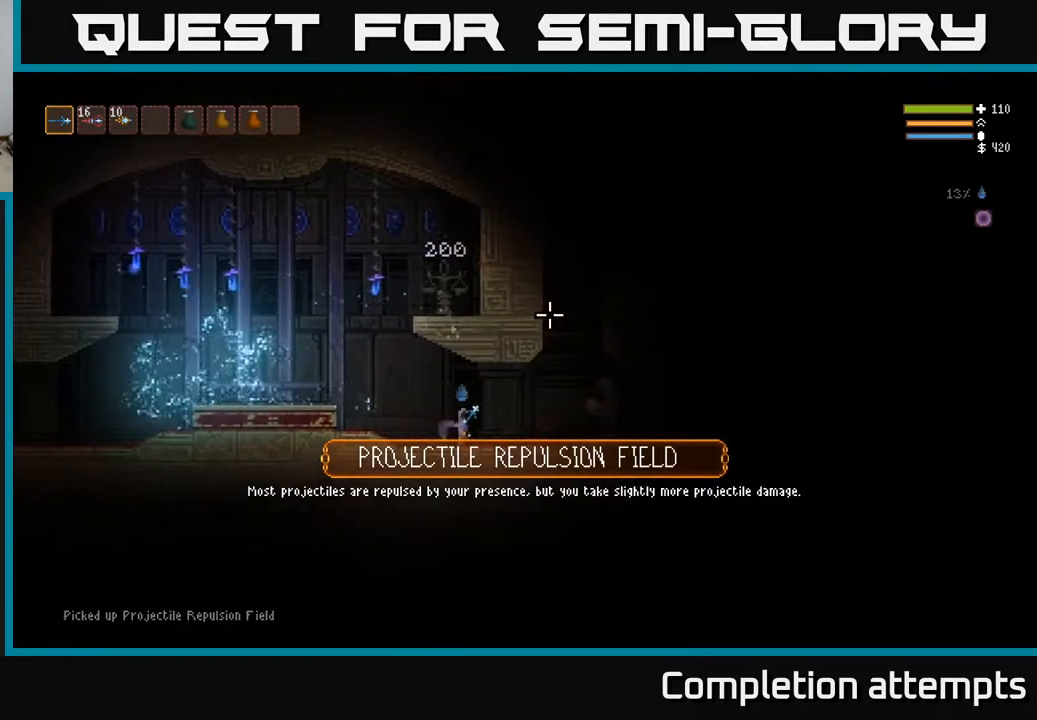
{"buttons": ["L2"], "left_stick": "right", "right_stick": "up", "events": [[117, "L2", "down"], [467, "right_stick", "up"]]}
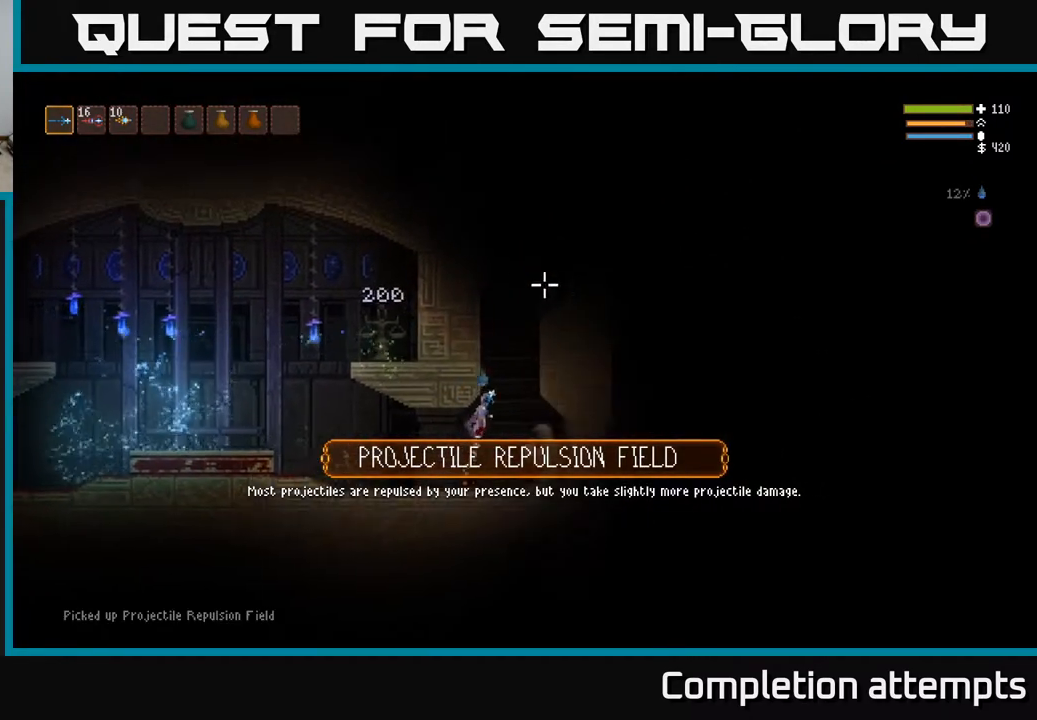
{"buttons": ["L2"], "left_stick": "center", "right_stick": "up", "events": [[100, "left_stick", "center"], [150, "left_stick", "left"], [233, "left_stick", "center"]]}
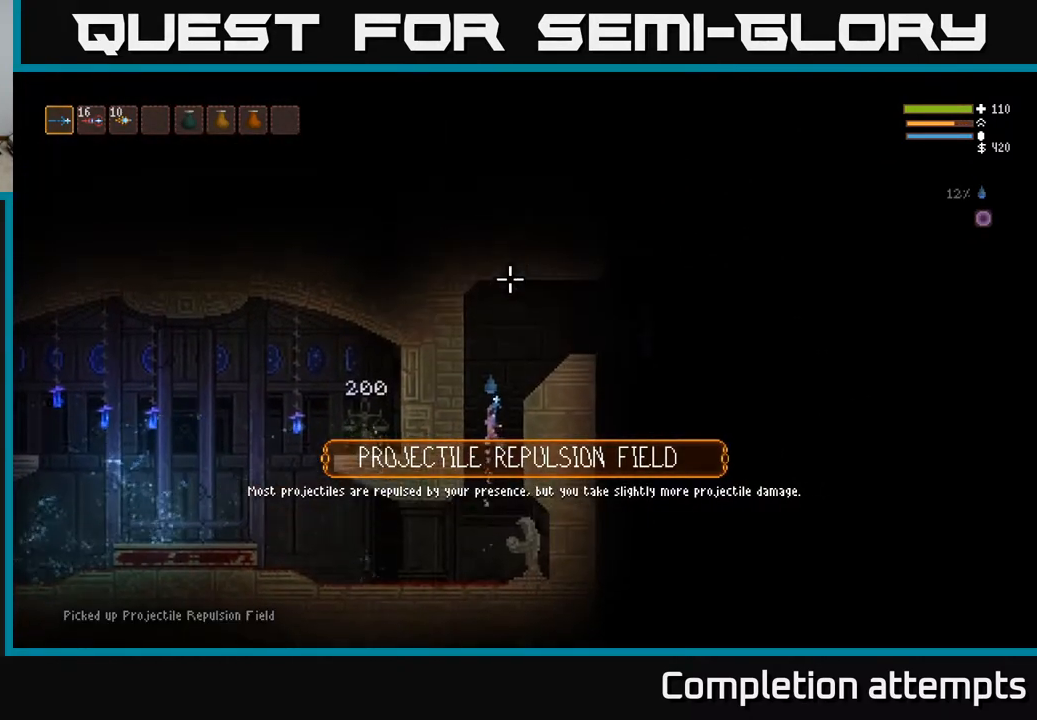
{"buttons": [], "left_stick": "right", "right_stick": "right", "events": [[83, "left_stick", "right"], [83, "right_stick", "up-right"], [350, "L2", "up"], [433, "right_stick", "right"]]}